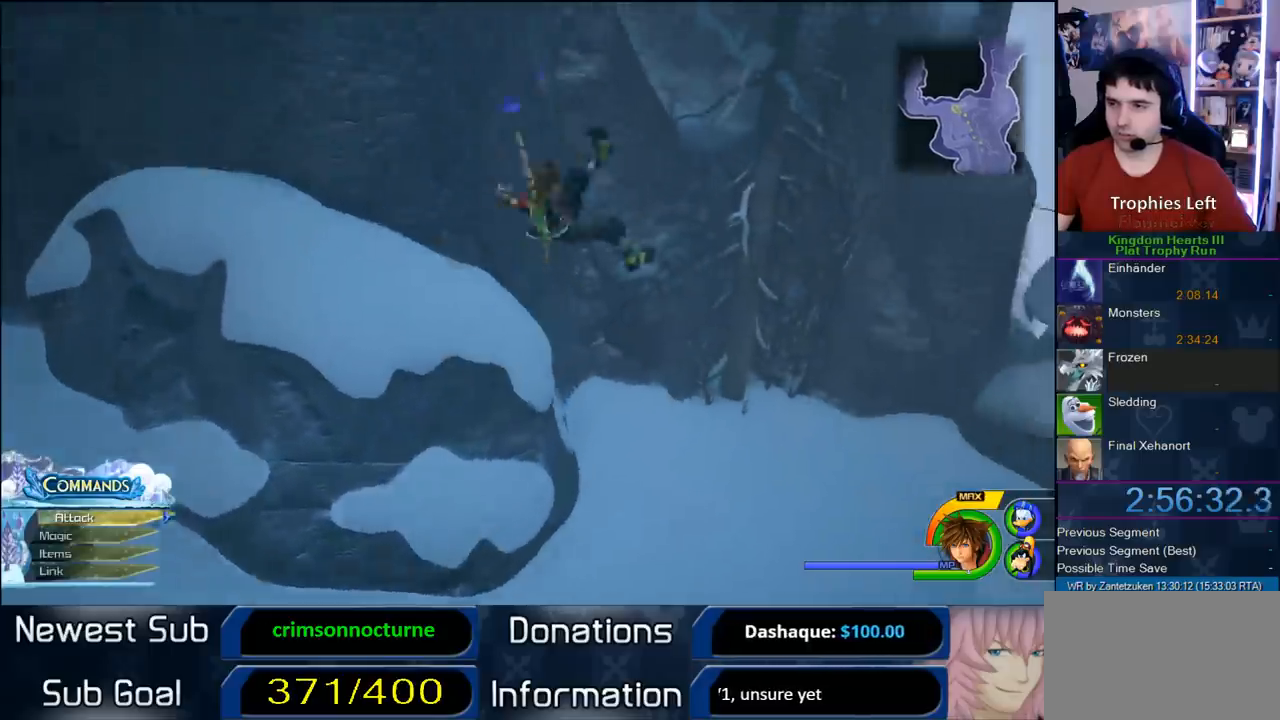
Gameplay with a controller (PlayStation layout); each line is a JSON object with the inputs held at the frame after it. "events" lists button and stick changes between this image and that frame as [ms after this image, input, new state], when the widget could be followed in between.
{"buttons": [], "left_stick": "up", "right_stick": "center", "events": [[100, "CROSS", "up"], [150, "CROSS", "down"], [217, "CROSS", "up"], [217, "right_stick", "down-left"], [350, "left_stick", "up"], [483, "right_stick", "center"]]}
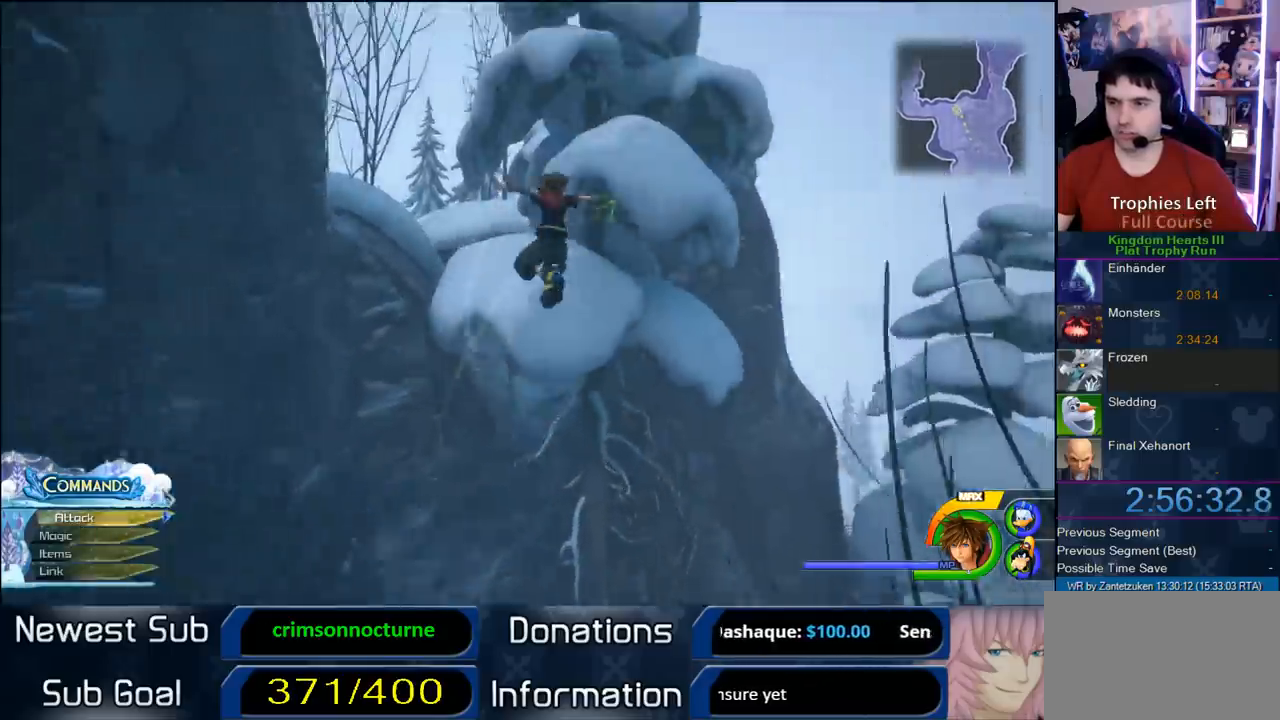
{"buttons": [], "left_stick": "up-right", "right_stick": "up-left", "events": [[150, "left_stick", "up-right"], [250, "right_stick", "up"], [400, "right_stick", "up-left"]]}
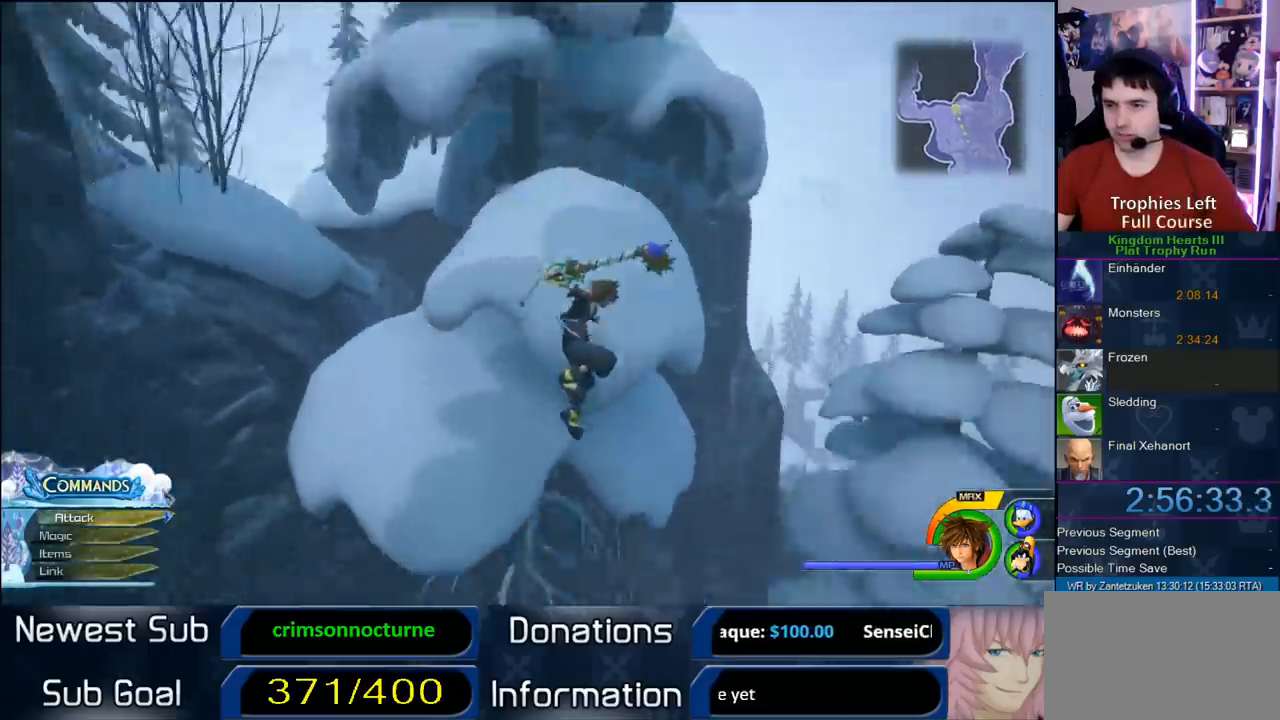
{"buttons": [], "left_stick": "up-right", "right_stick": "center", "events": [[233, "right_stick", "center"], [317, "SQUARE", "down"], [483, "SQUARE", "up"]]}
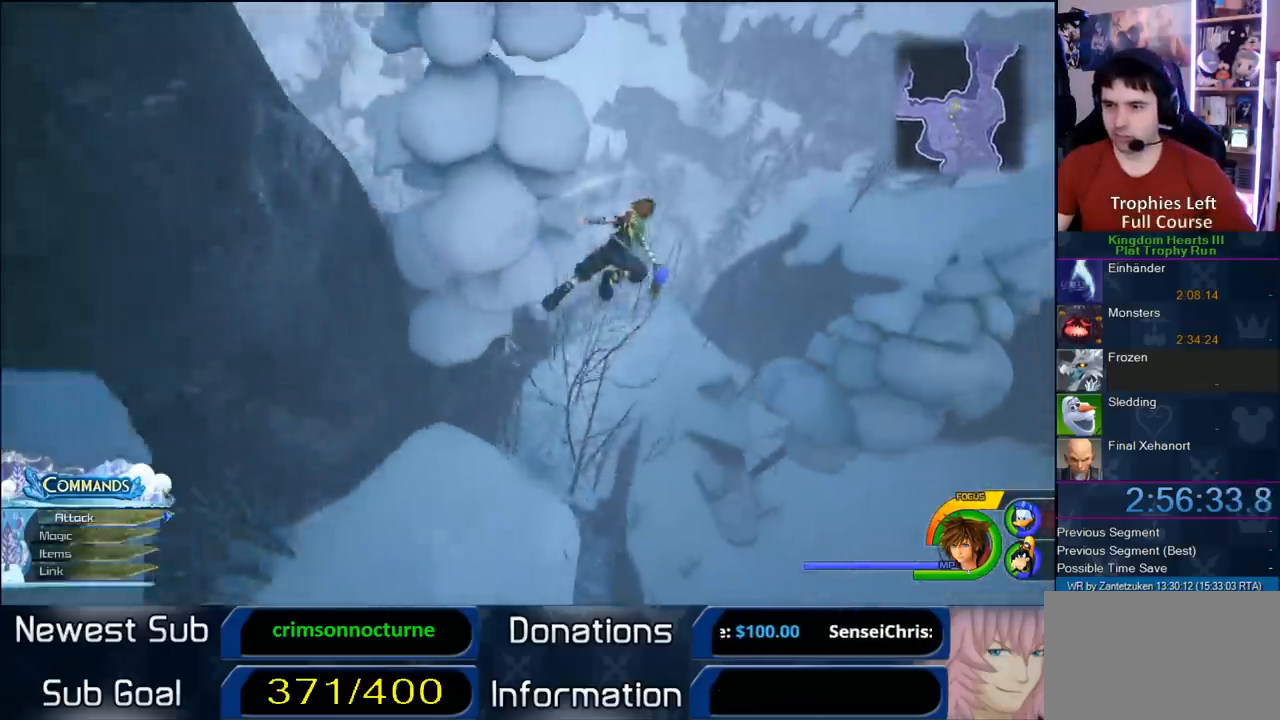
{"buttons": [], "left_stick": "up-right", "right_stick": "center", "events": [[17, "left_stick", "up"], [400, "left_stick", "up-right"]]}
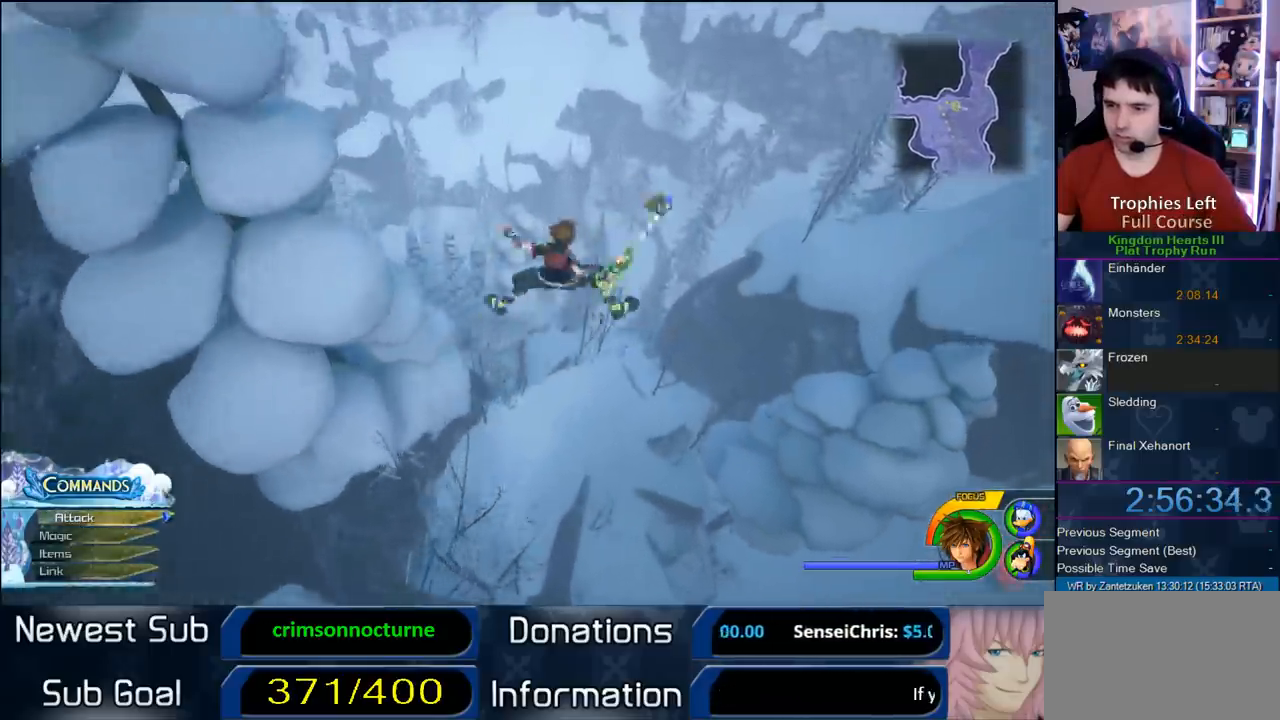
{"buttons": [], "left_stick": "center", "right_stick": "right", "events": [[133, "right_stick", "right"], [283, "left_stick", "up-left"], [467, "left_stick", "center"]]}
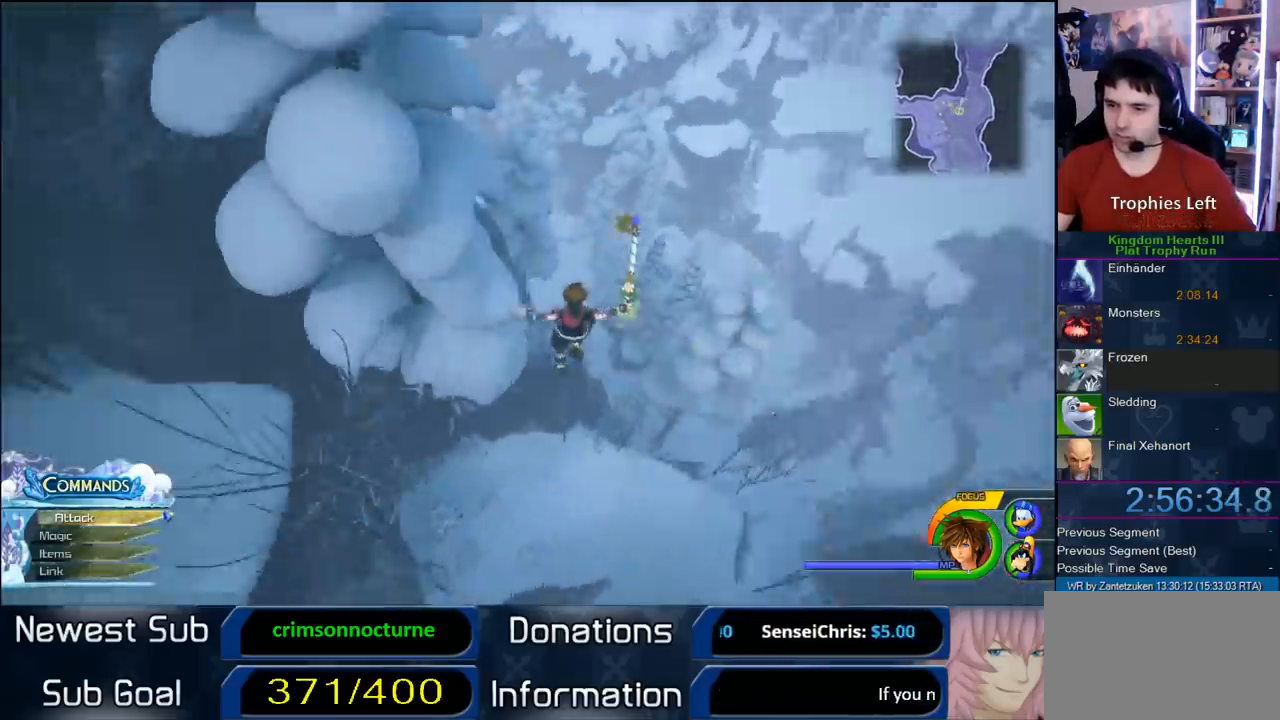
{"buttons": [], "left_stick": "up", "right_stick": "center", "events": [[200, "right_stick", "center"], [483, "left_stick", "up"]]}
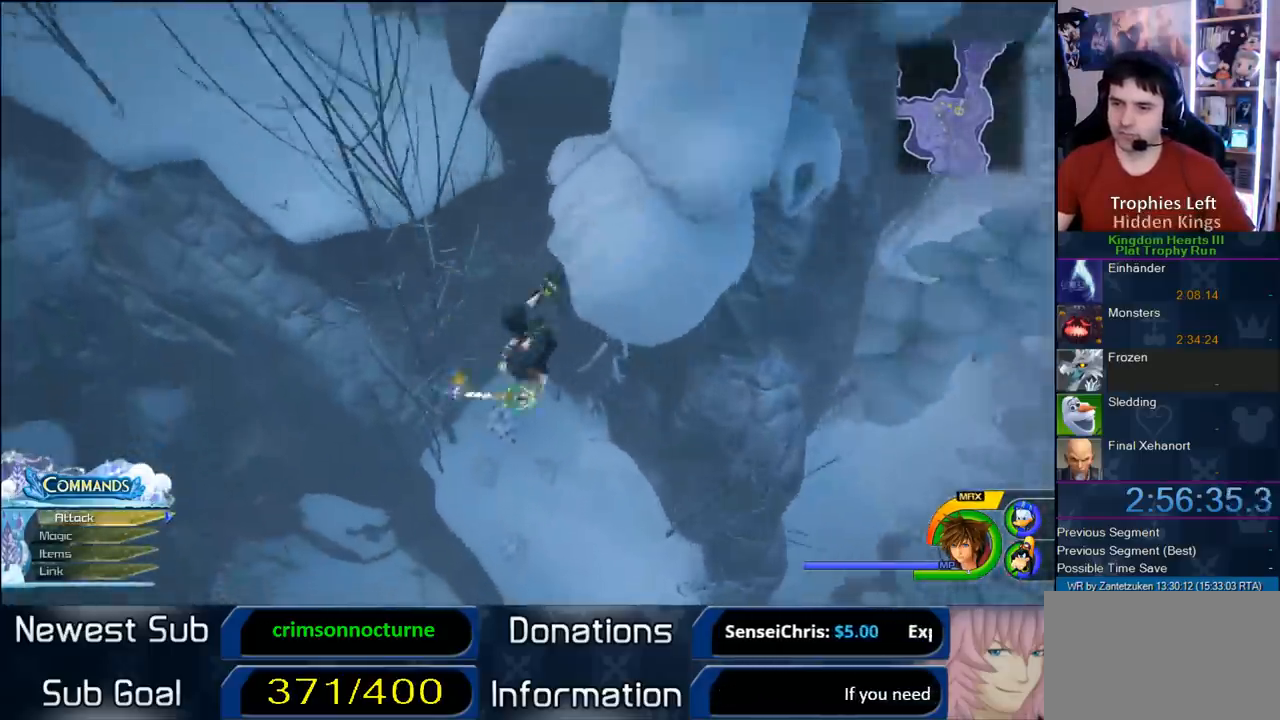
{"buttons": [], "left_stick": "center", "right_stick": "center", "events": [[67, "left_stick", "center"]]}
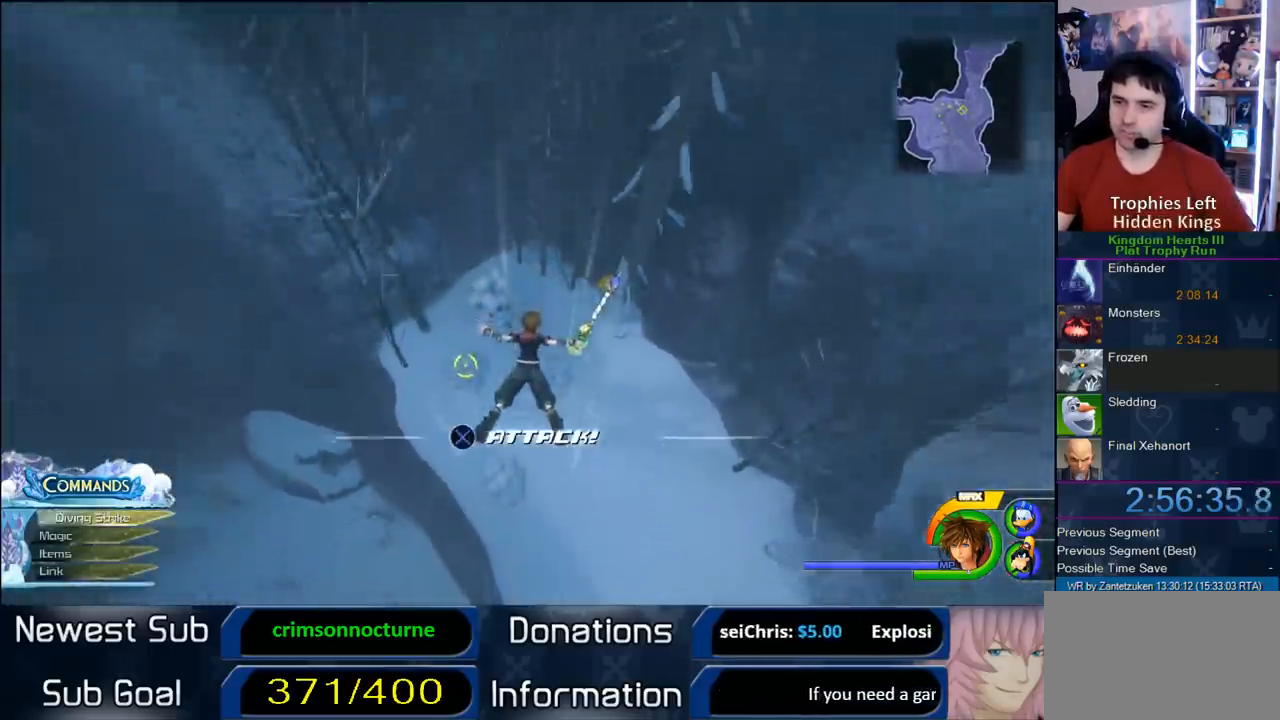
{"buttons": [], "left_stick": "center", "right_stick": "down-right", "events": [[17, "left_stick", "up"], [17, "right_stick", "down-right"], [150, "left_stick", "center"], [233, "right_stick", "center"], [450, "right_stick", "down-right"]]}
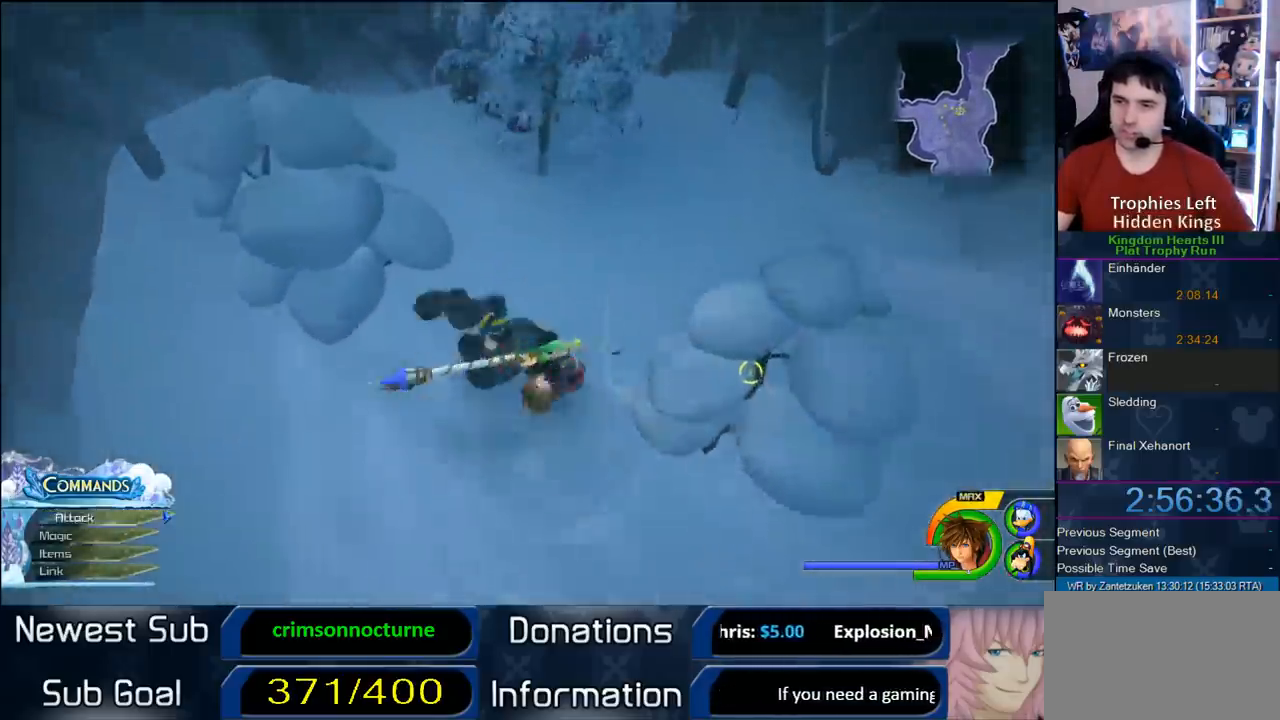
{"buttons": [], "left_stick": "center", "right_stick": "center", "events": [[150, "left_stick", "up-right"], [250, "left_stick", "center"], [250, "right_stick", "center"], [350, "TRIANGLE", "down"], [483, "TRIANGLE", "up"]]}
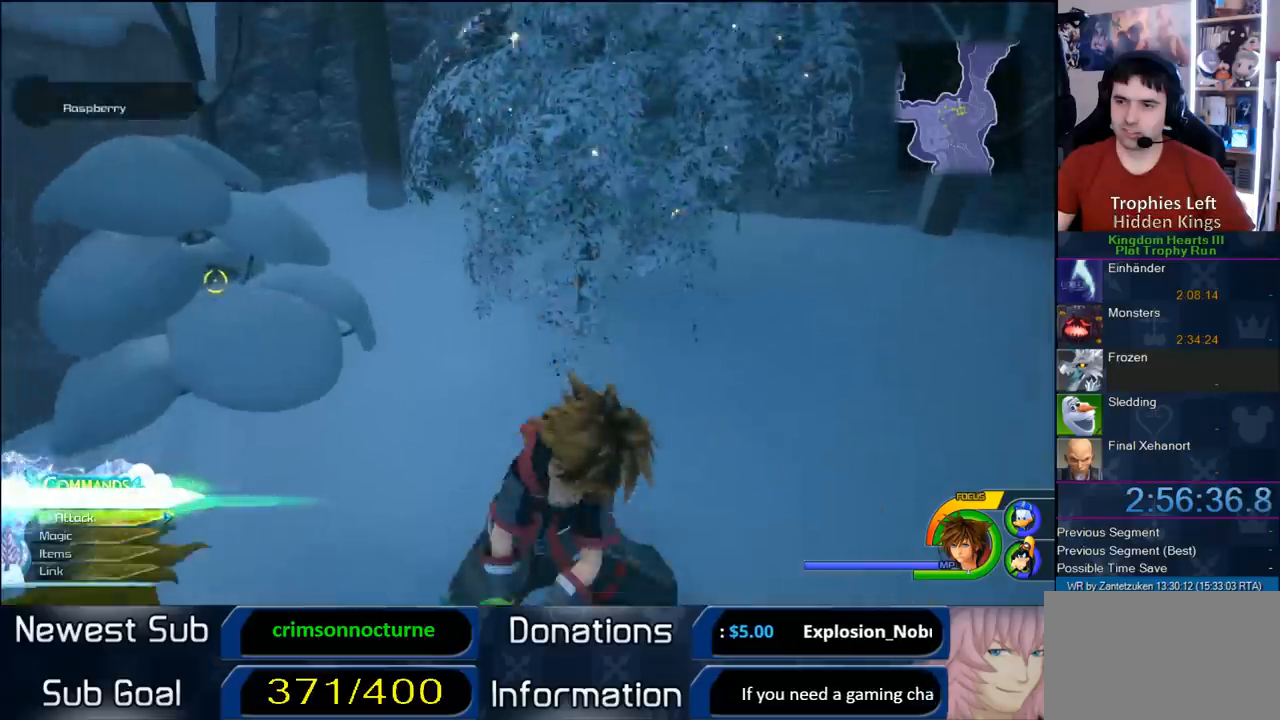
{"buttons": ["CROSS"], "left_stick": "up-left", "right_stick": "center", "events": [[200, "left_stick", "left"], [200, "right_stick", "down-right"], [367, "CROSS", "down"], [367, "left_stick", "up-left"], [367, "right_stick", "center"]]}
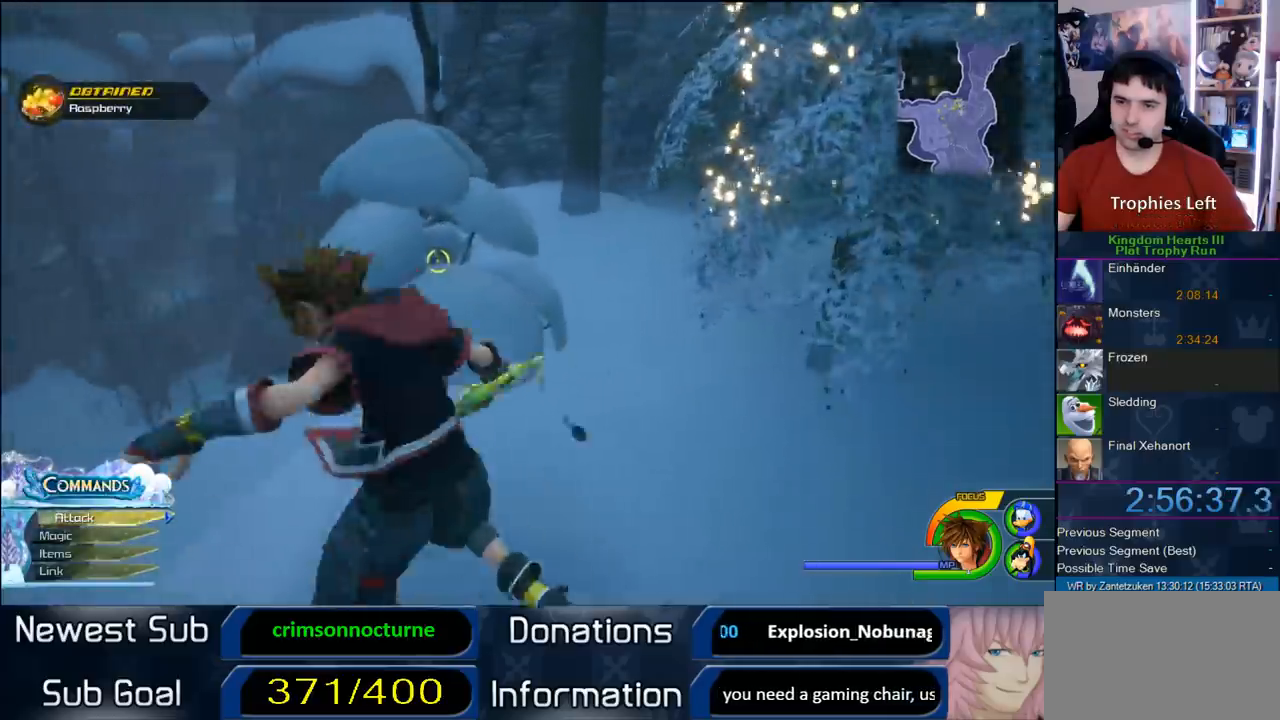
{"buttons": ["CROSS"], "left_stick": "up-left", "right_stick": "center", "events": [[400, "CROSS", "up"], [483, "CROSS", "down"]]}
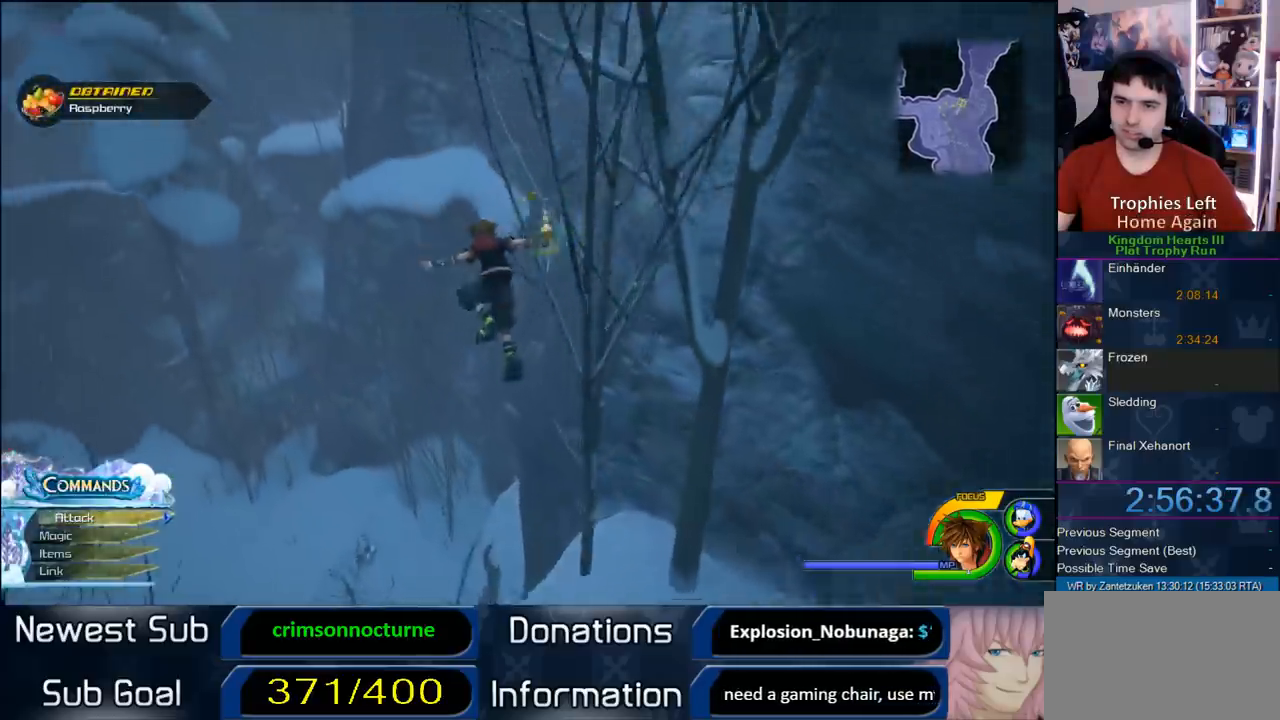
{"buttons": [], "left_stick": "up-left", "right_stick": "center", "events": [[117, "CROSS", "up"], [250, "right_stick", "right"], [500, "right_stick", "center"]]}
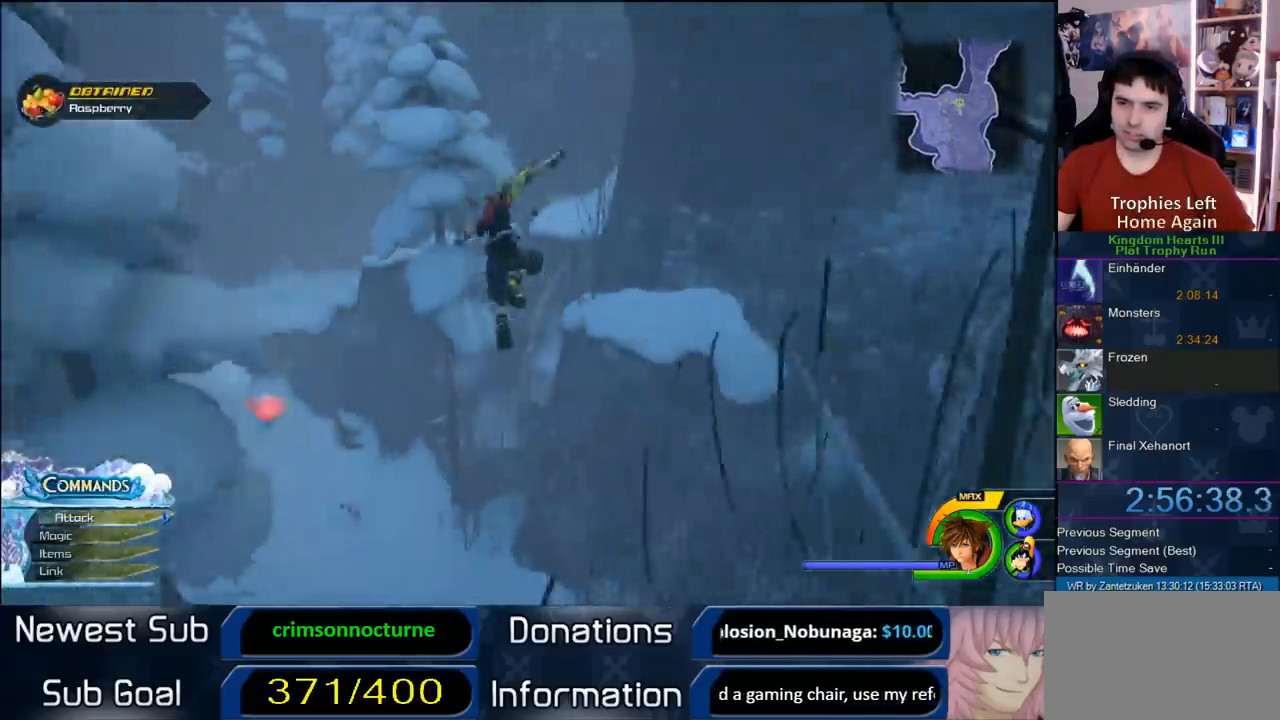
{"buttons": [], "left_stick": "up", "right_stick": "center", "events": [[117, "SQUARE", "down"], [433, "SQUARE", "up"], [467, "left_stick", "up"]]}
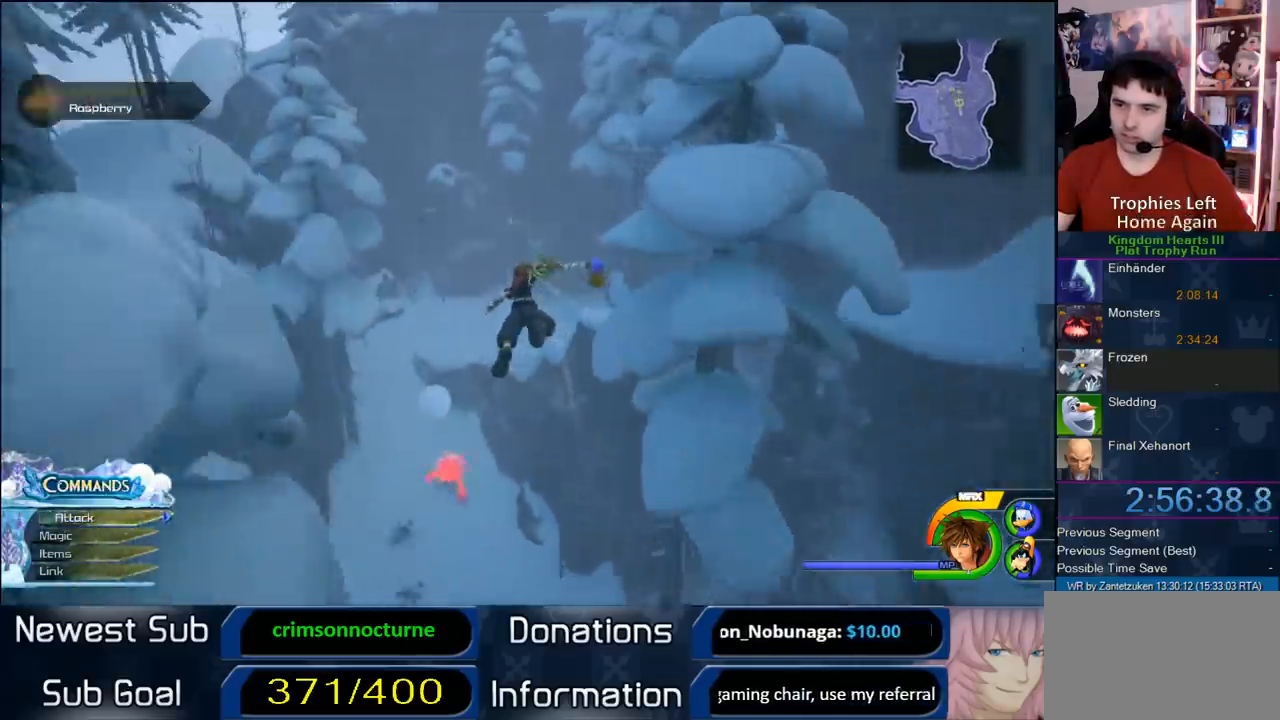
{"buttons": [], "left_stick": "up-left", "right_stick": "down", "events": [[100, "right_stick", "left"], [167, "left_stick", "up-left"], [233, "right_stick", "center"], [400, "right_stick", "down"]]}
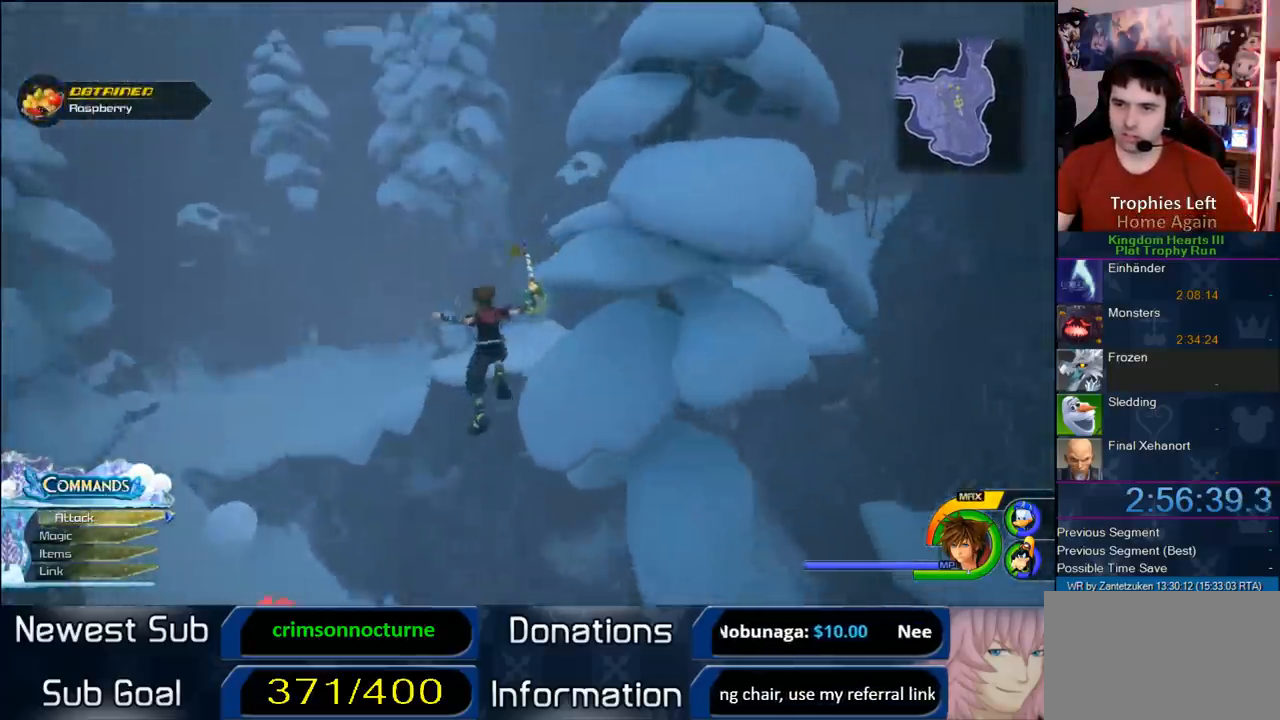
{"buttons": [], "left_stick": "up", "right_stick": "center", "events": [[67, "right_stick", "center"], [133, "left_stick", "up"], [383, "SQUARE", "down"], [483, "SQUARE", "up"]]}
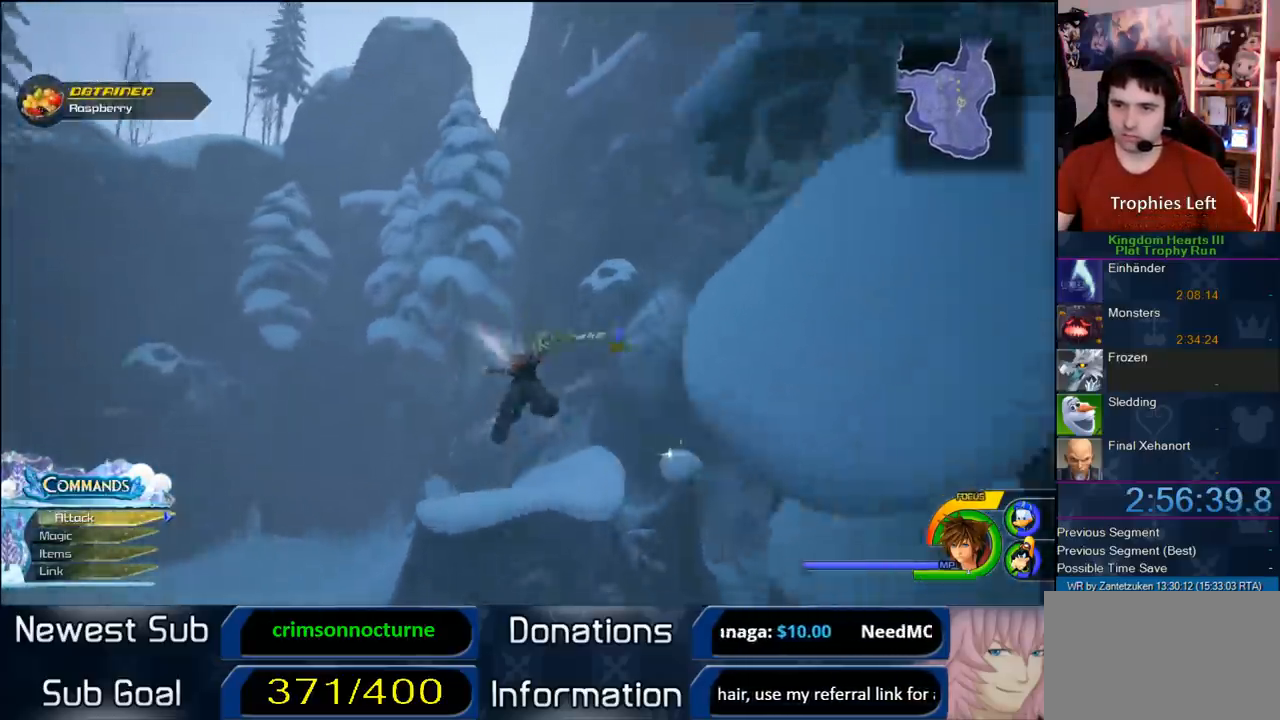
{"buttons": [], "left_stick": "up", "right_stick": "up-left", "events": [[50, "SQUARE", "down"], [150, "SQUARE", "up"], [300, "right_stick", "left"], [450, "right_stick", "up-left"]]}
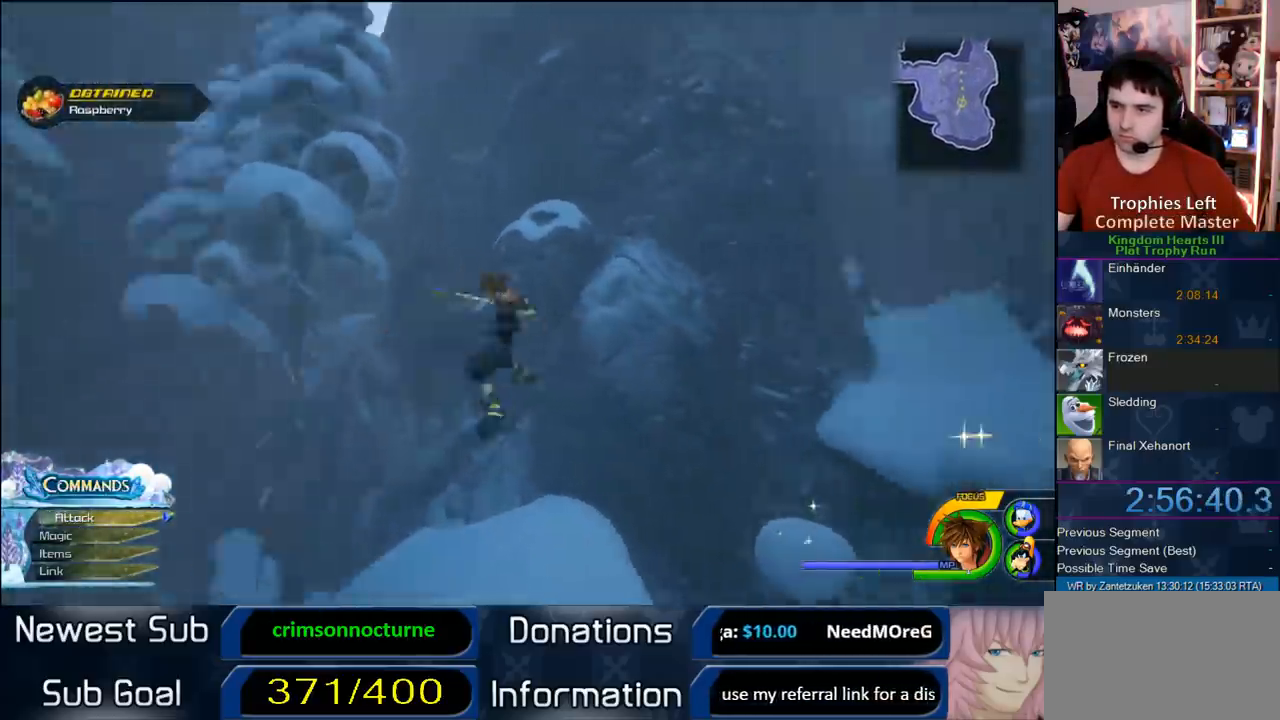
{"buttons": [], "left_stick": "up", "right_stick": "center", "events": [[67, "left_stick", "up-left"], [300, "right_stick", "center"], [400, "left_stick", "up"]]}
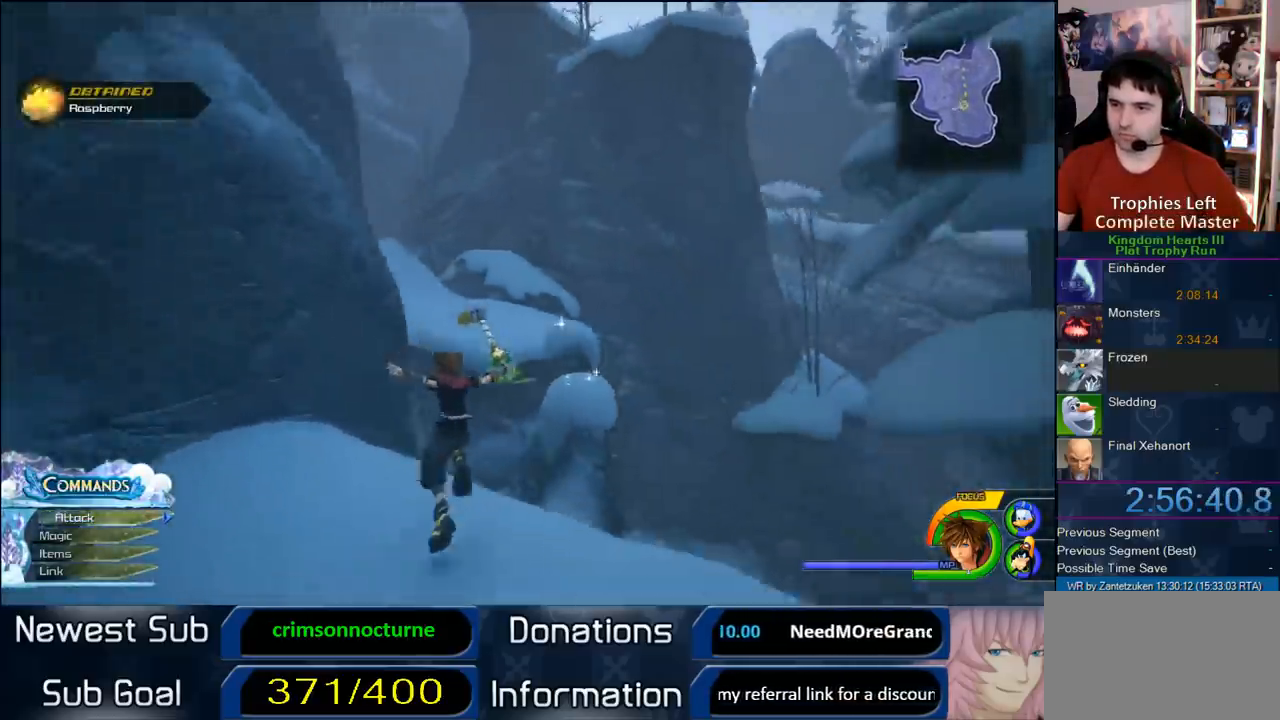
{"buttons": [], "left_stick": "up", "right_stick": "center", "events": [[100, "CROSS", "down"], [500, "CROSS", "up"]]}
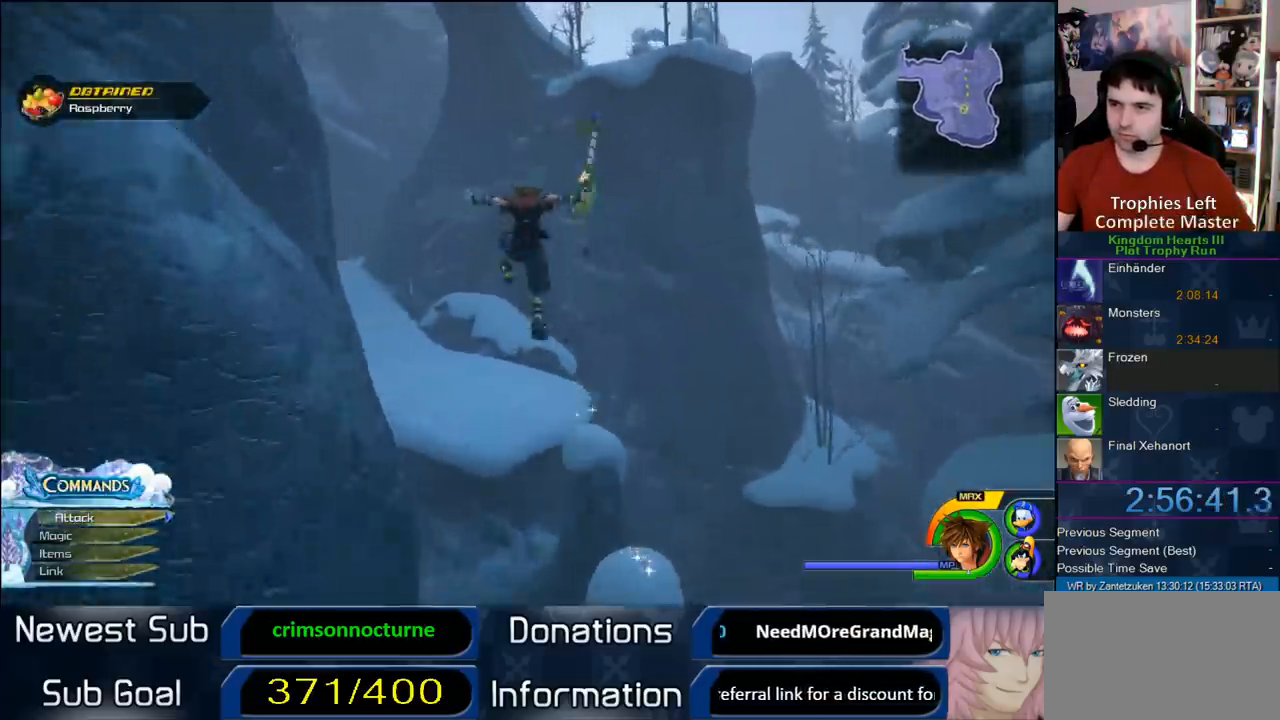
{"buttons": [], "left_stick": "up", "right_stick": "right", "events": [[33, "SQUARE", "down"], [183, "SQUARE", "up"], [350, "right_stick", "right"]]}
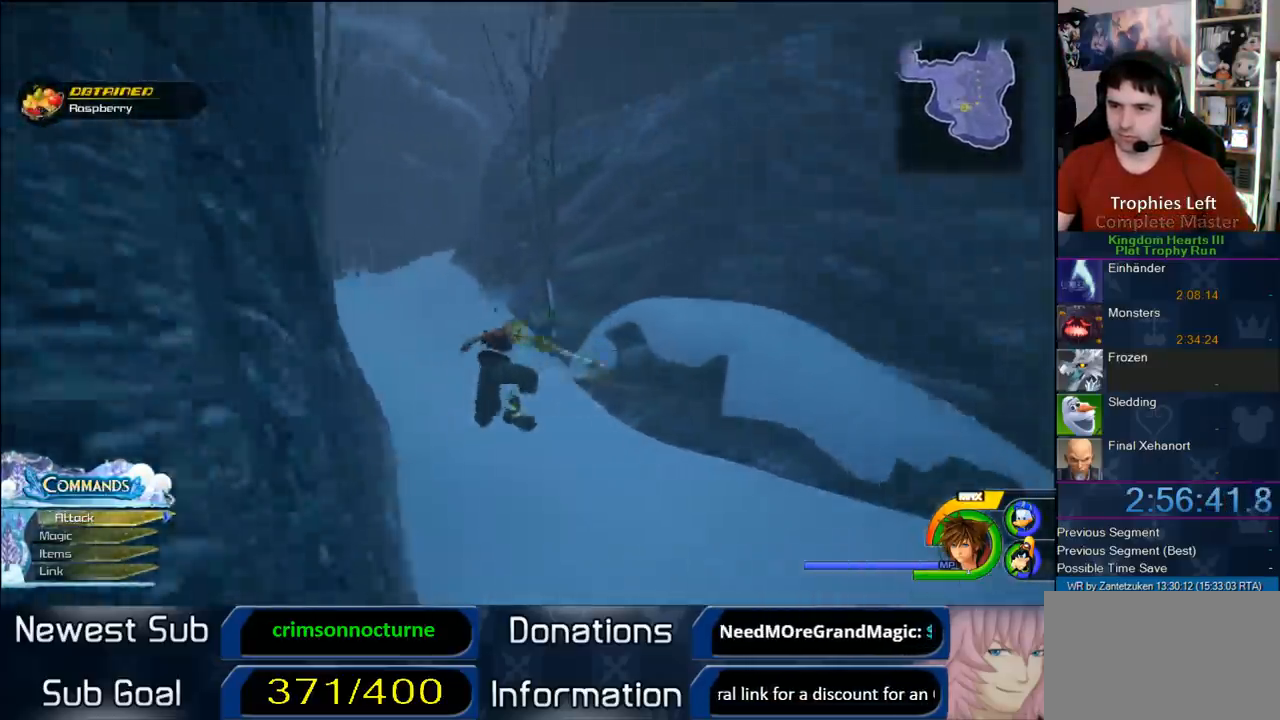
{"buttons": [], "left_stick": "up", "right_stick": "center", "events": [[100, "right_stick", "center"]]}
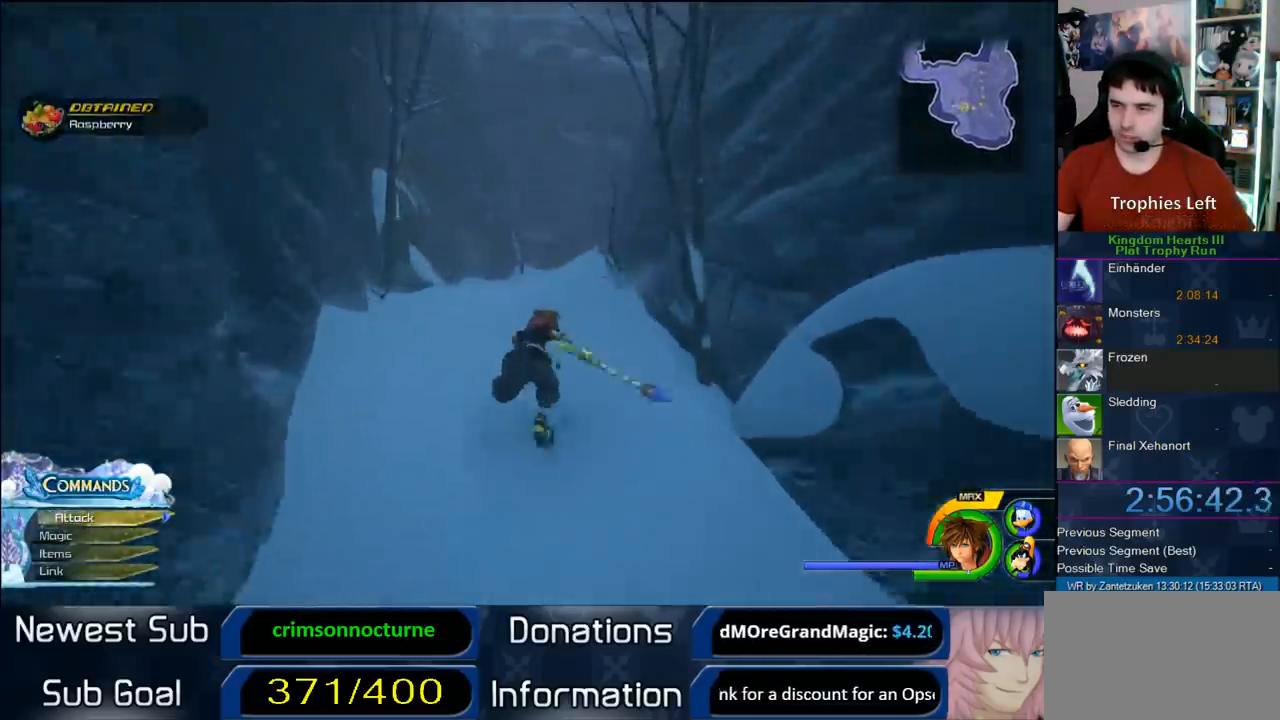
{"buttons": [], "left_stick": "up", "right_stick": "center", "events": [[17, "SQUARE", "down"], [67, "SQUARE", "up"]]}
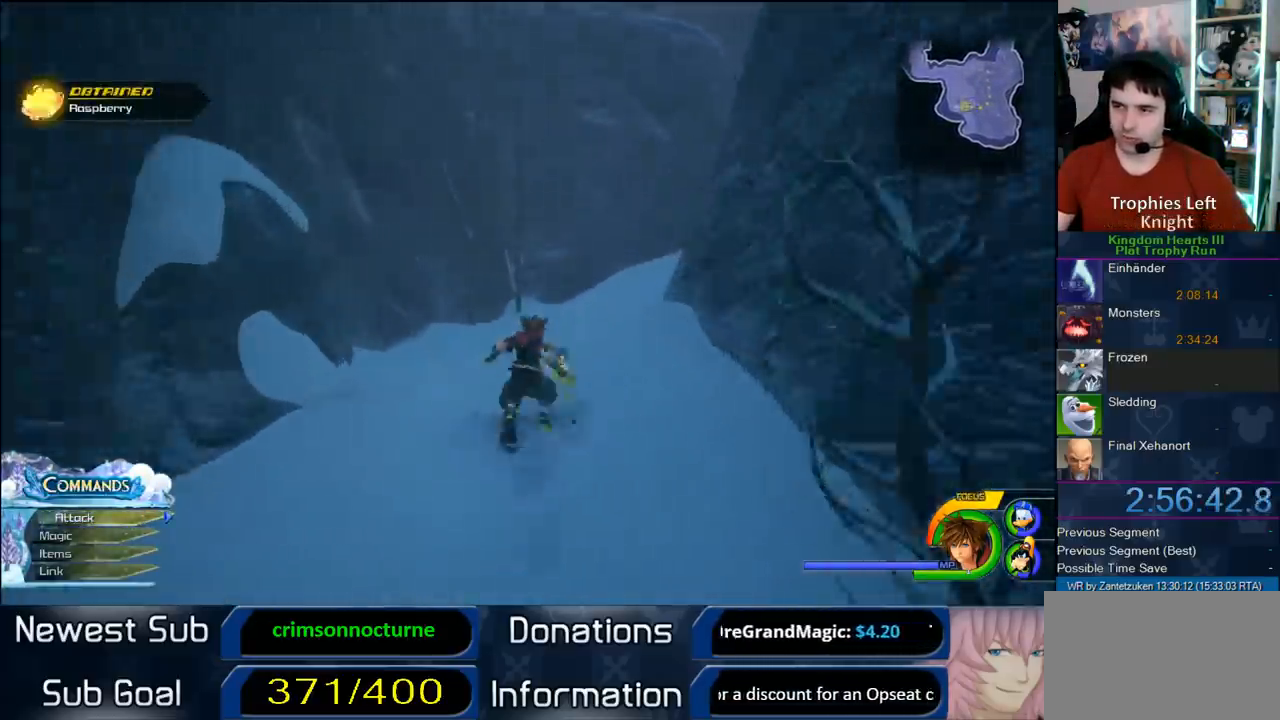
{"buttons": [], "left_stick": "up-right", "right_stick": "up-left", "events": [[50, "SQUARE", "down"], [83, "SQUARE", "up"], [133, "left_stick", "up-right"], [200, "right_stick", "up-left"]]}
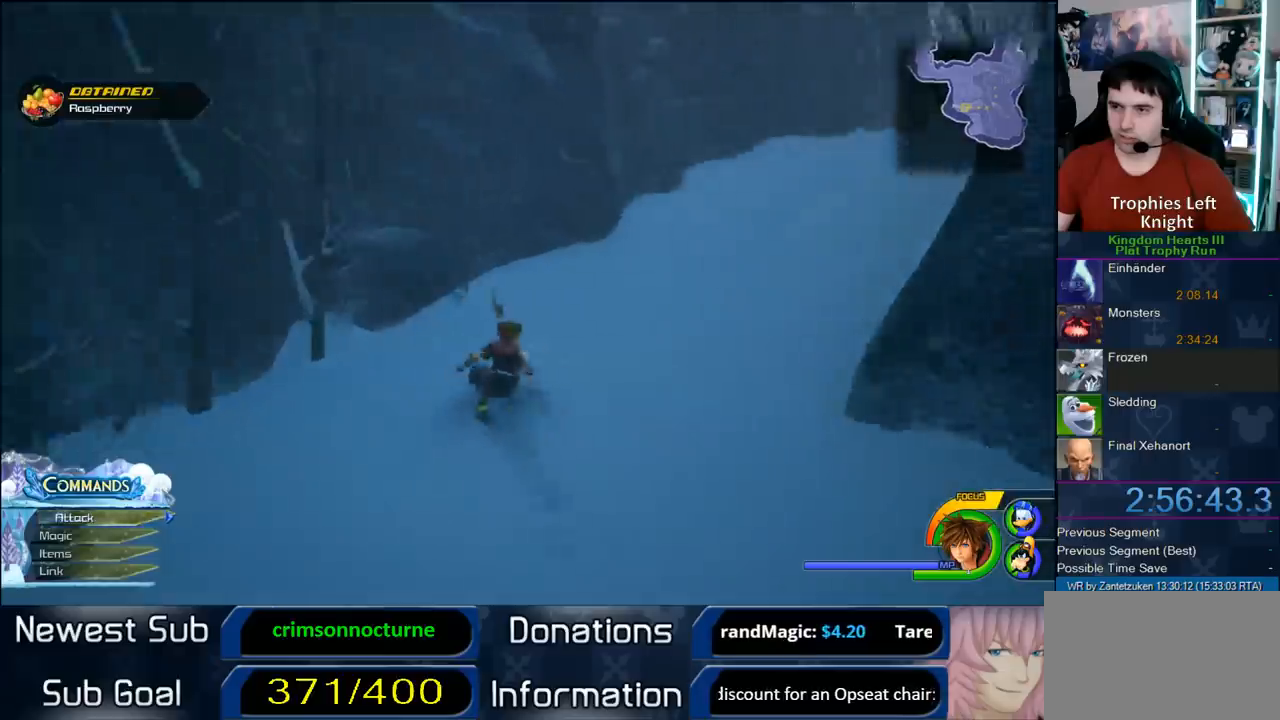
{"buttons": [], "left_stick": "up", "right_stick": "center", "events": [[17, "right_stick", "center"], [83, "SQUARE", "down"], [183, "SQUARE", "up"], [250, "right_stick", "left"], [450, "right_stick", "center"], [500, "left_stick", "up"]]}
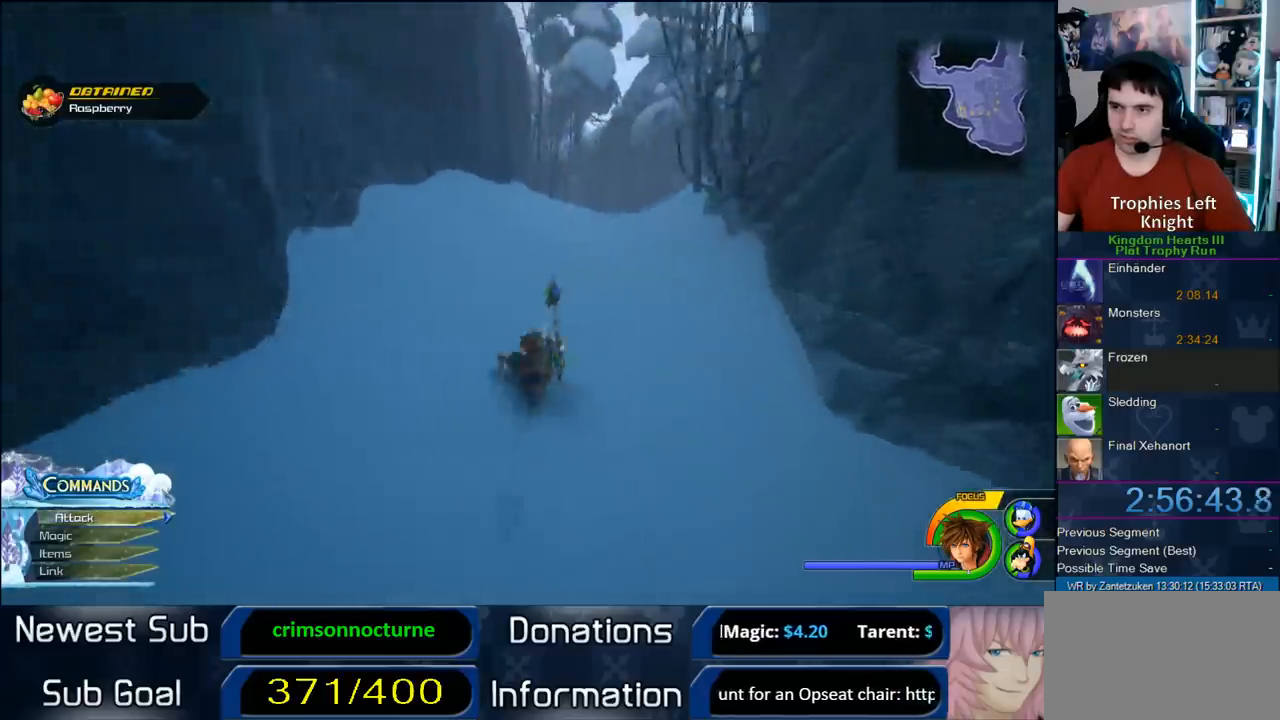
{"buttons": [], "left_stick": "up", "right_stick": "center", "events": [[150, "SQUARE", "down"], [283, "SQUARE", "up"]]}
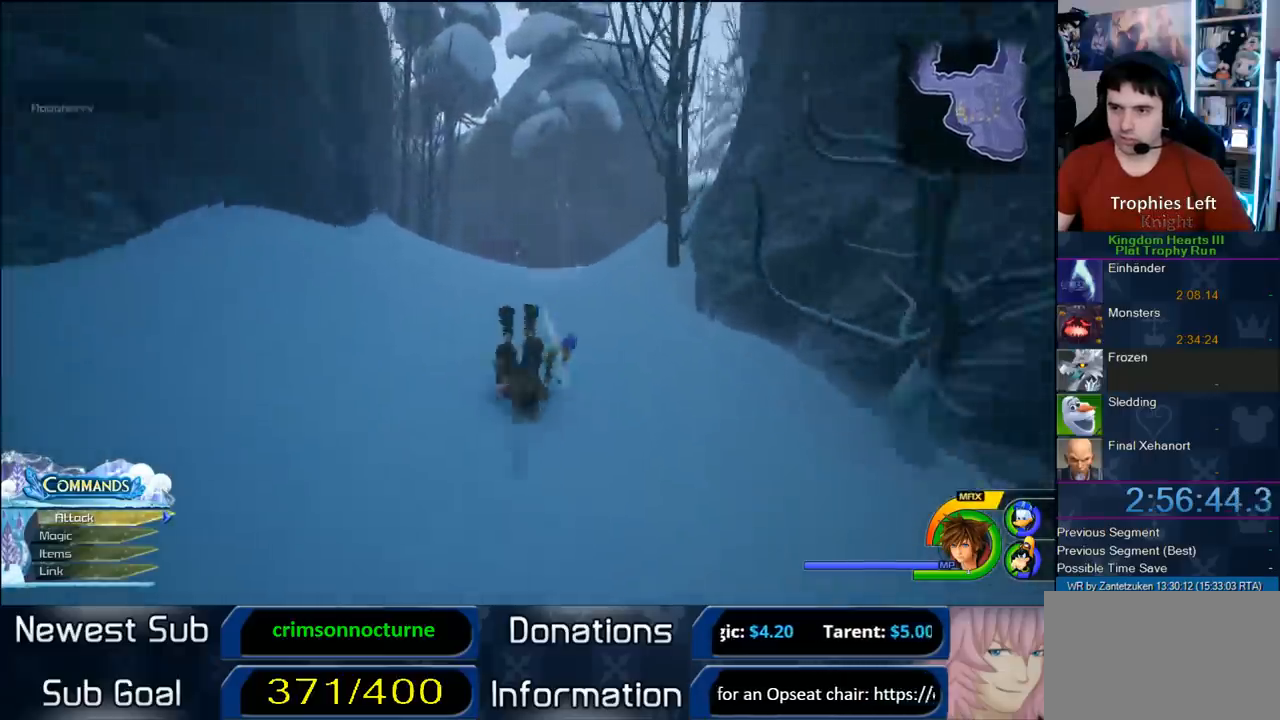
{"buttons": [], "left_stick": "up", "right_stick": "up", "events": [[183, "SQUARE", "down"], [217, "SQUARE", "up"], [450, "right_stick", "up"]]}
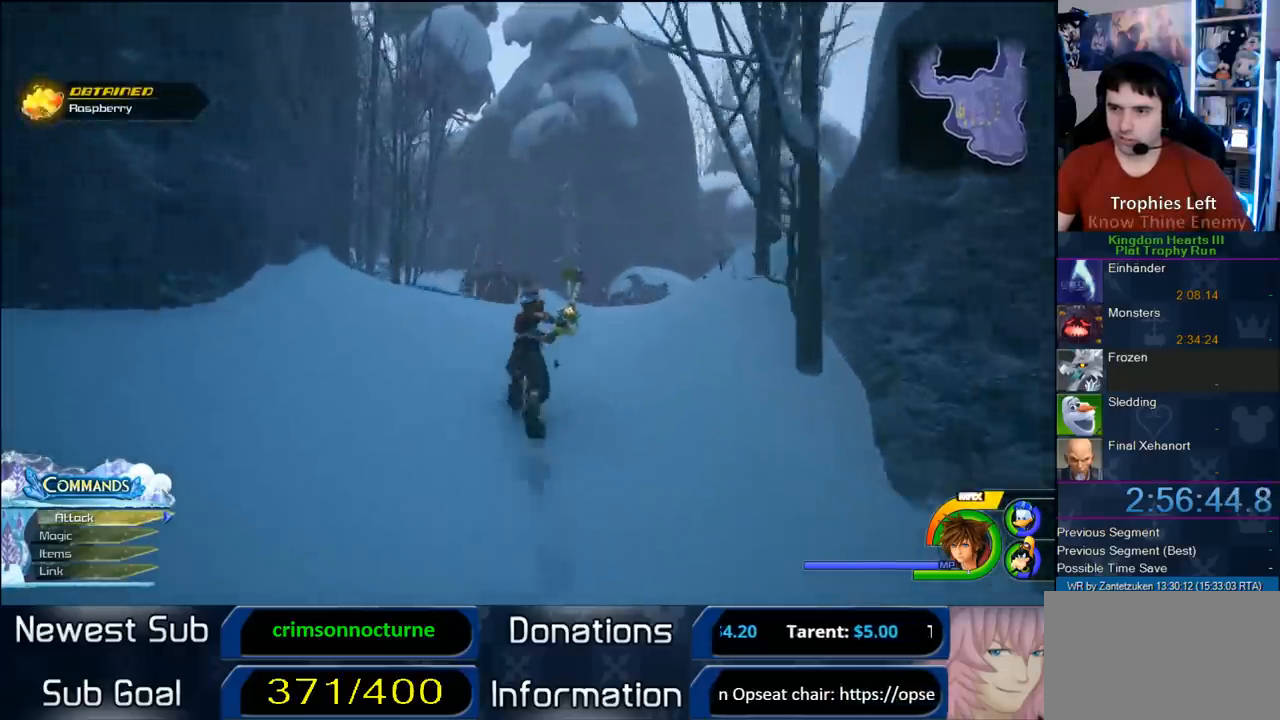
{"buttons": [], "left_stick": "up", "right_stick": "center", "events": [[117, "right_stick", "center"], [233, "CROSS", "down"], [500, "CROSS", "up"]]}
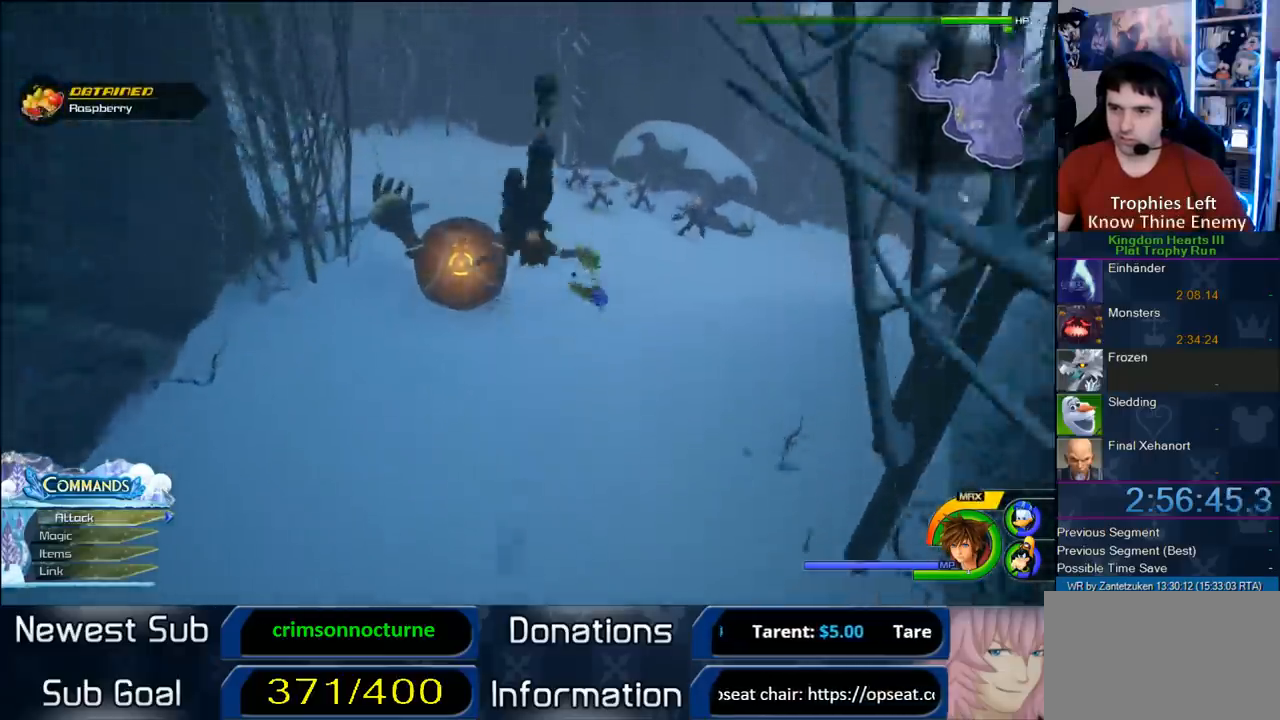
{"buttons": [], "left_stick": "up", "right_stick": "center", "events": [[67, "SQUARE", "down"], [283, "SQUARE", "up"]]}
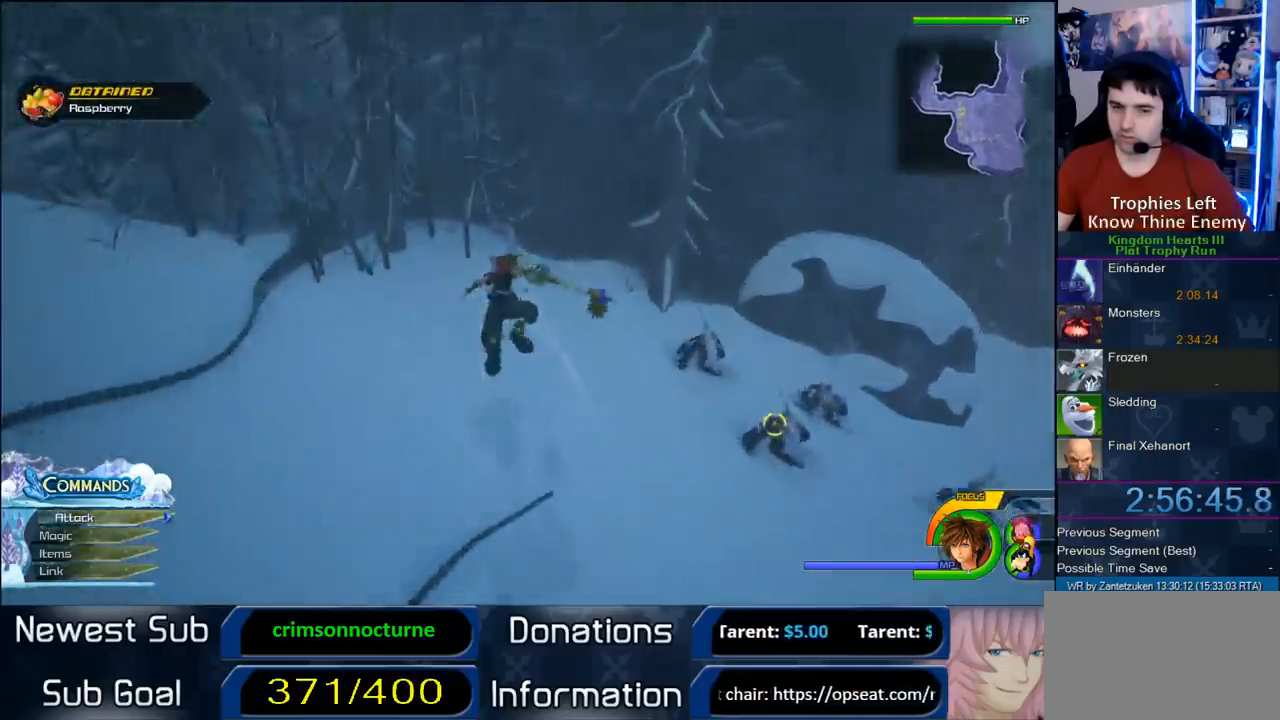
{"buttons": [], "left_stick": "up", "right_stick": "center", "events": [[100, "right_stick", "down-right"], [467, "right_stick", "center"]]}
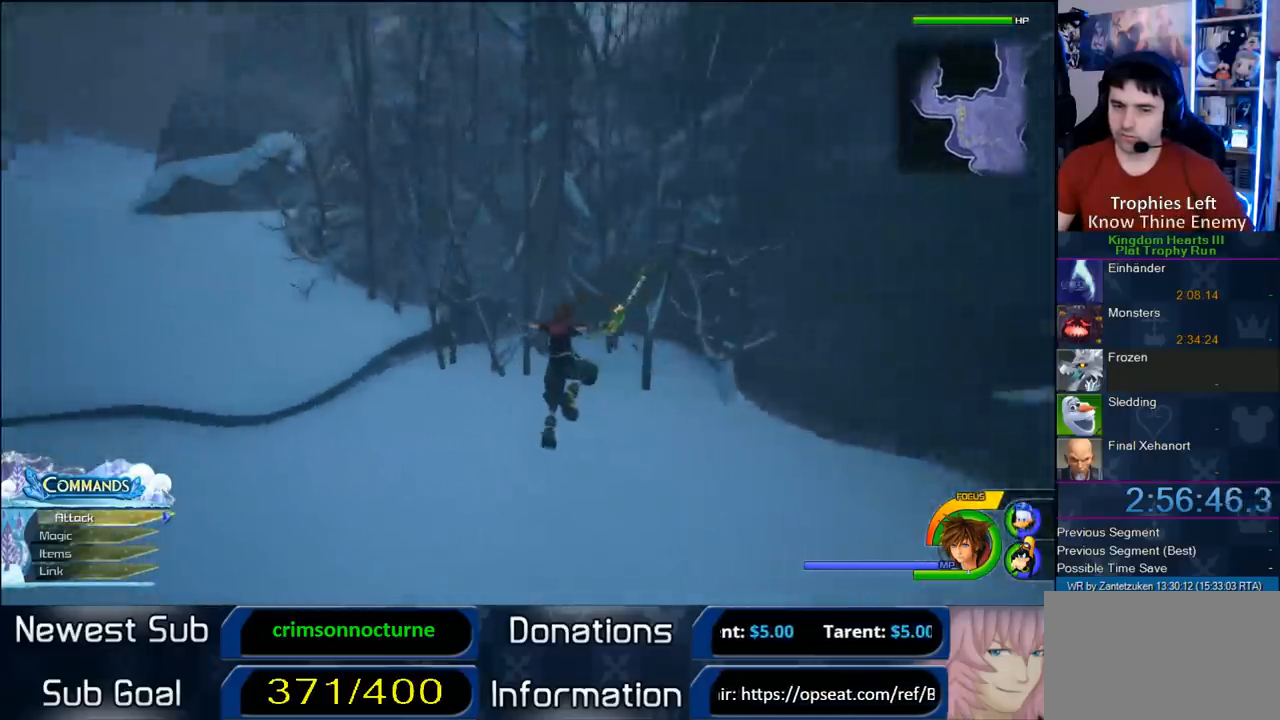
{"buttons": [], "left_stick": "up-left", "right_stick": "center", "events": [[150, "left_stick", "up-left"], [350, "CROSS", "down"], [483, "CROSS", "up"]]}
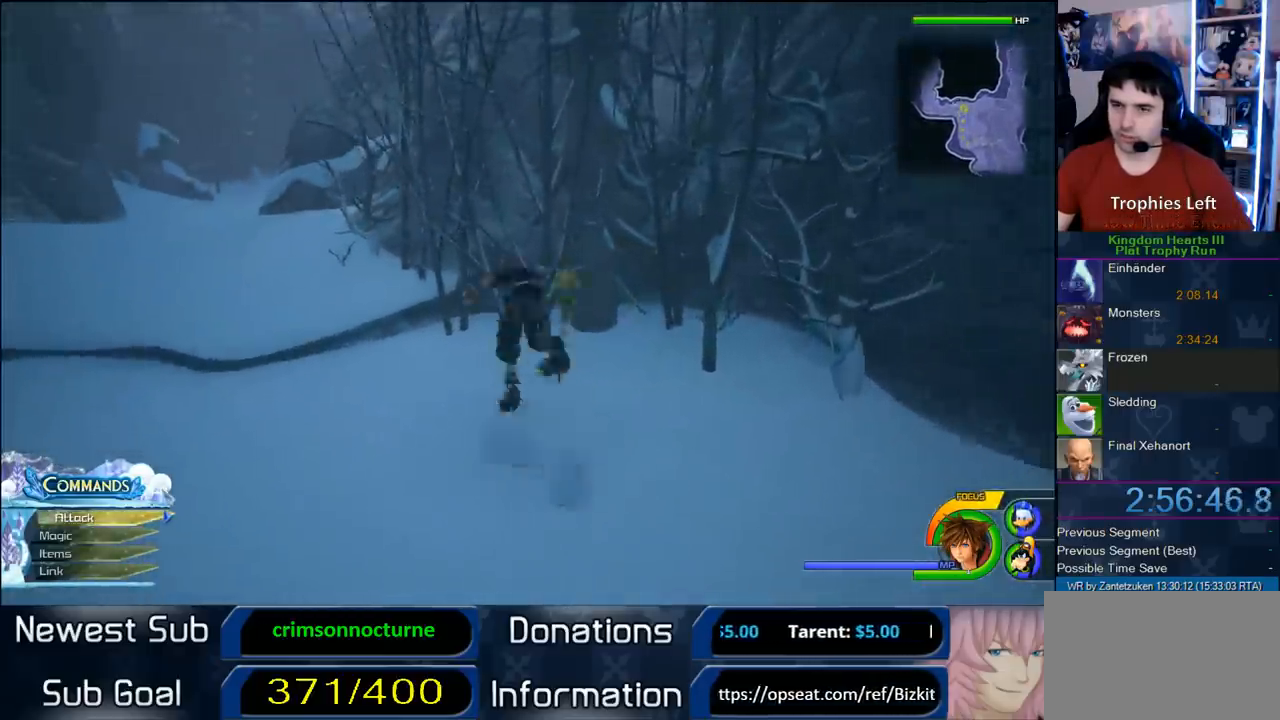
{"buttons": [], "left_stick": "up", "right_stick": "down-right", "events": [[50, "SQUARE", "down"], [150, "SQUARE", "up"], [383, "right_stick", "down-right"], [450, "left_stick", "up"]]}